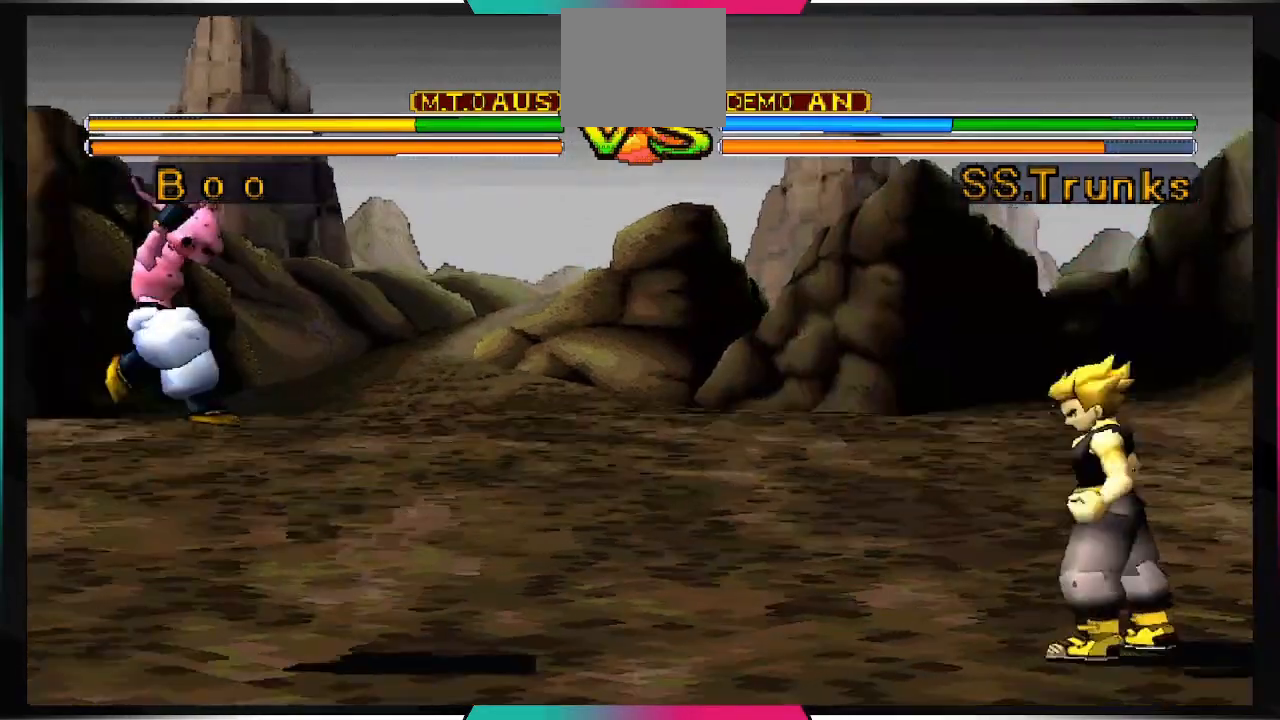
Gameplay with a controller (PlayStation layout); each line is a JSON object with the inputs held at the frame after it (dt_ms = milliseconds from this image to that frame). "events" lists button and stick changes between this image and that frame as [ms after this image, input, new state], when the widget could be followed in between. Not read: L3 R2 R3.
{"dt_ms": 1000, "buttons": [], "left_stick": "center", "right_stick": "center"}
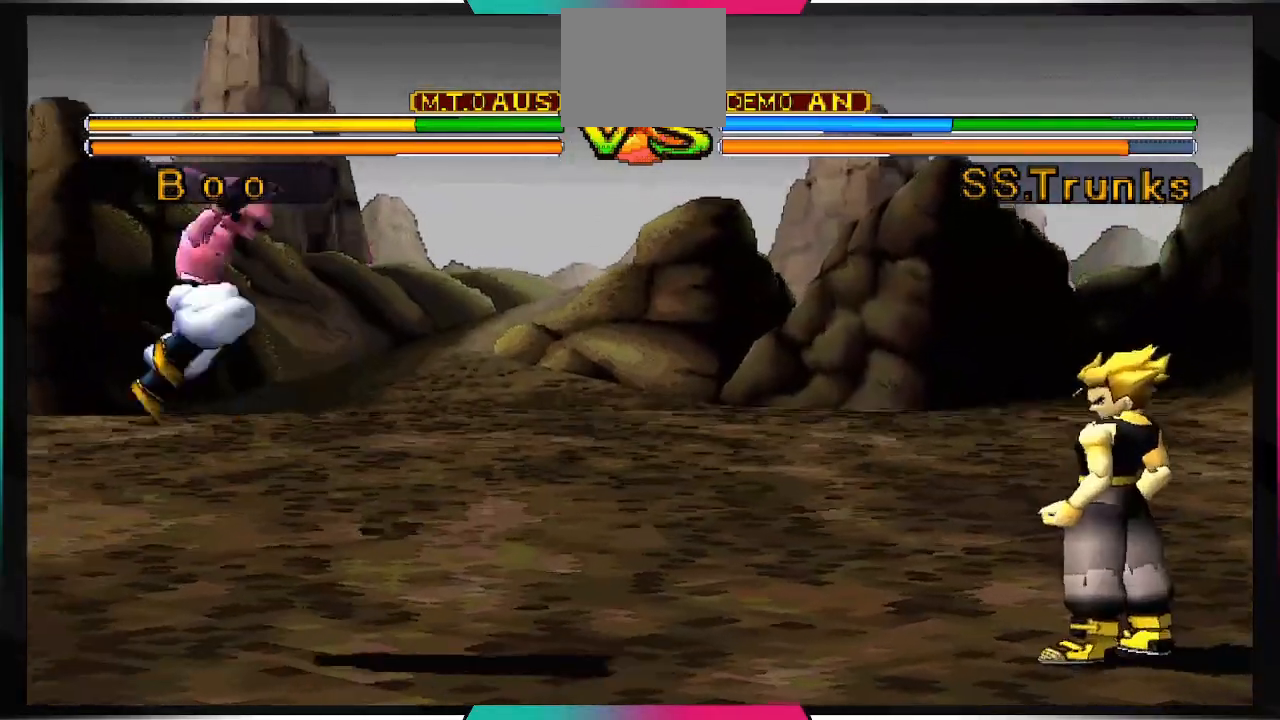
{"dt_ms": 500, "buttons": [], "left_stick": "center", "right_stick": "center", "events": []}
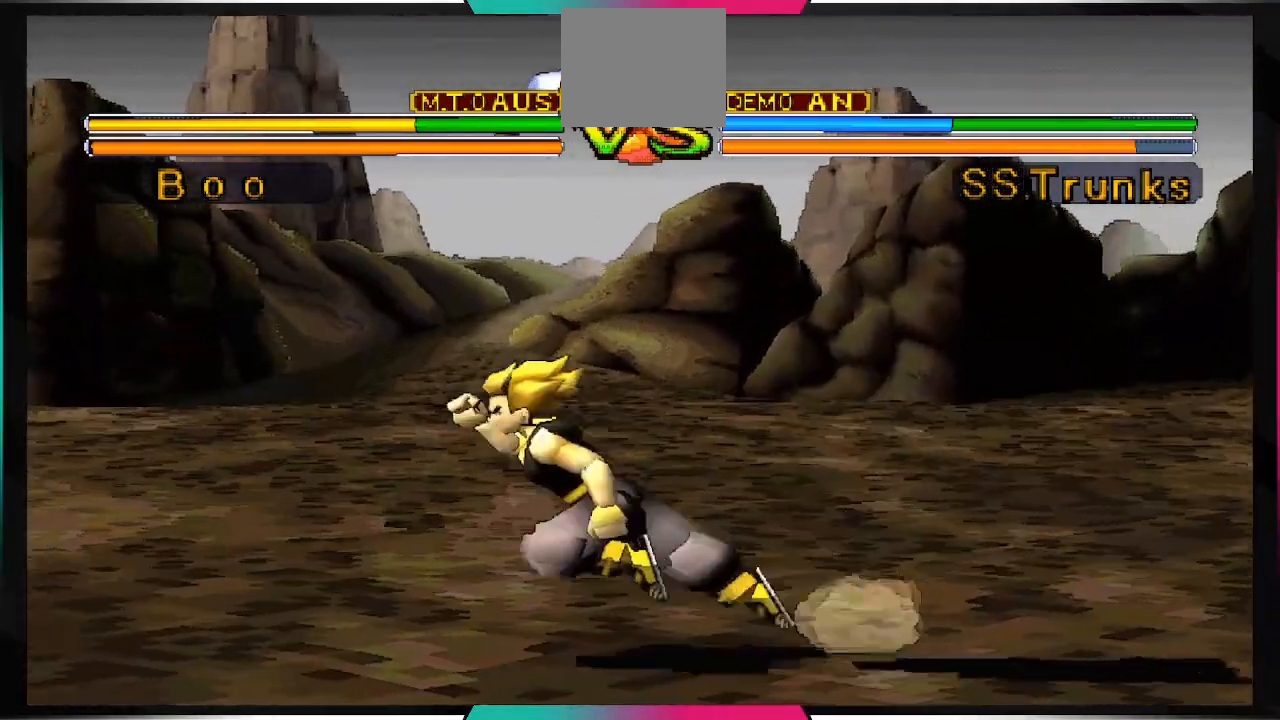
{"dt_ms": 500, "buttons": [], "left_stick": "center", "right_stick": "center", "events": []}
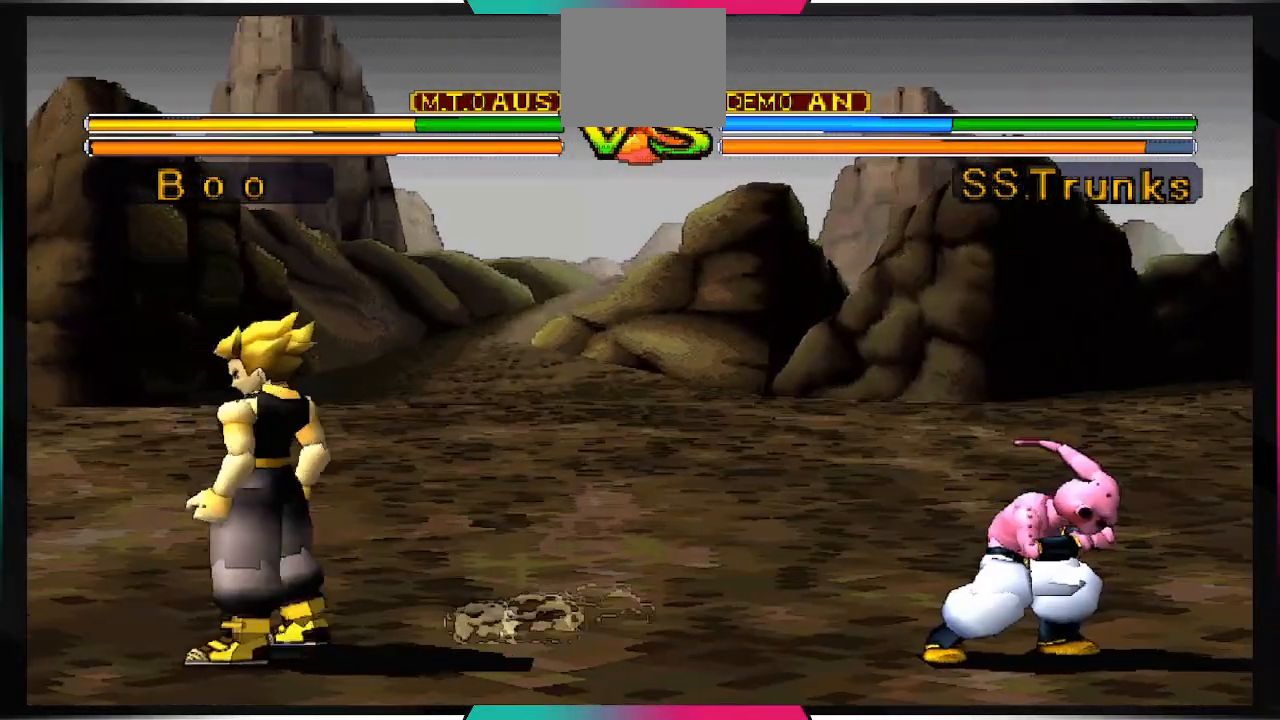
{"dt_ms": 500, "buttons": [], "left_stick": "center", "right_stick": "center", "events": []}
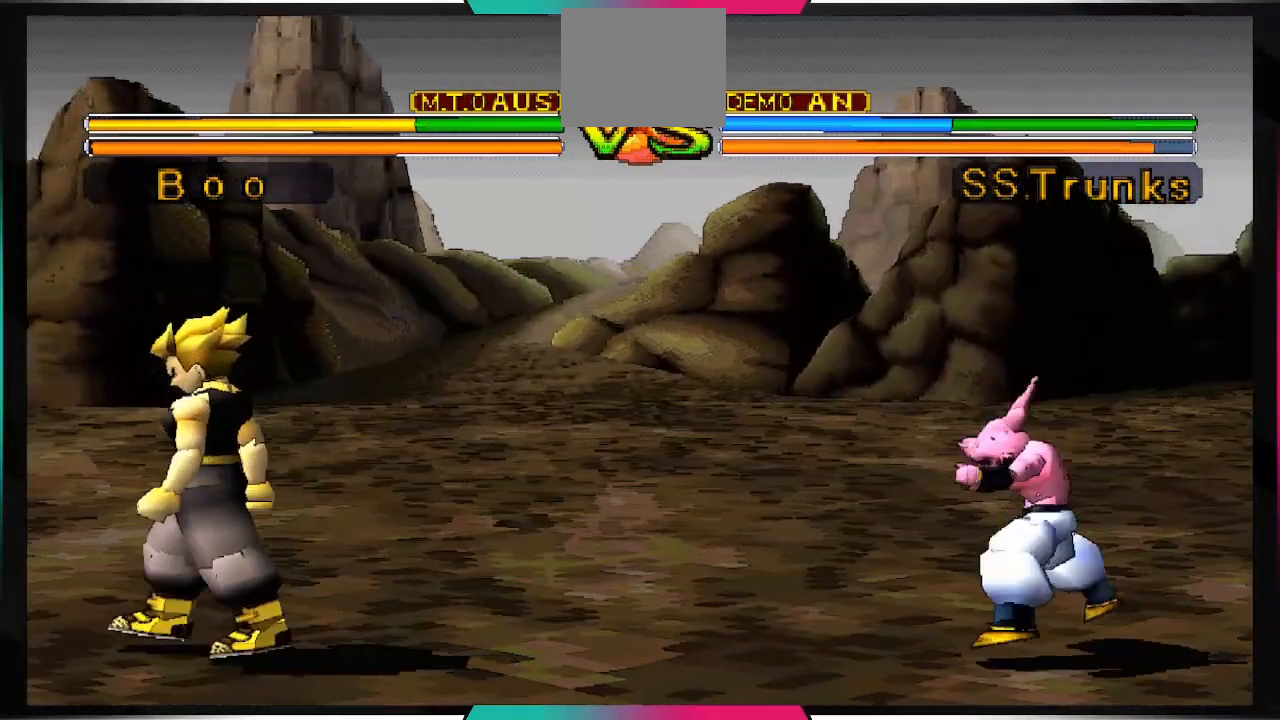
{"dt_ms": 500, "buttons": ["DPAD_LEFT"], "left_stick": "center", "right_stick": "center", "events": [[267, "DPAD_DOWN", "down"], [300, "DPAD_RIGHT", "down"], [367, "DPAD_DOWN", "up"], [433, "DPAD_DOWN", "down"], [467, "DPAD_DOWN", "up"], [467, "DPAD_RIGHT", "up"], [500, "DPAD_LEFT", "down"]]}
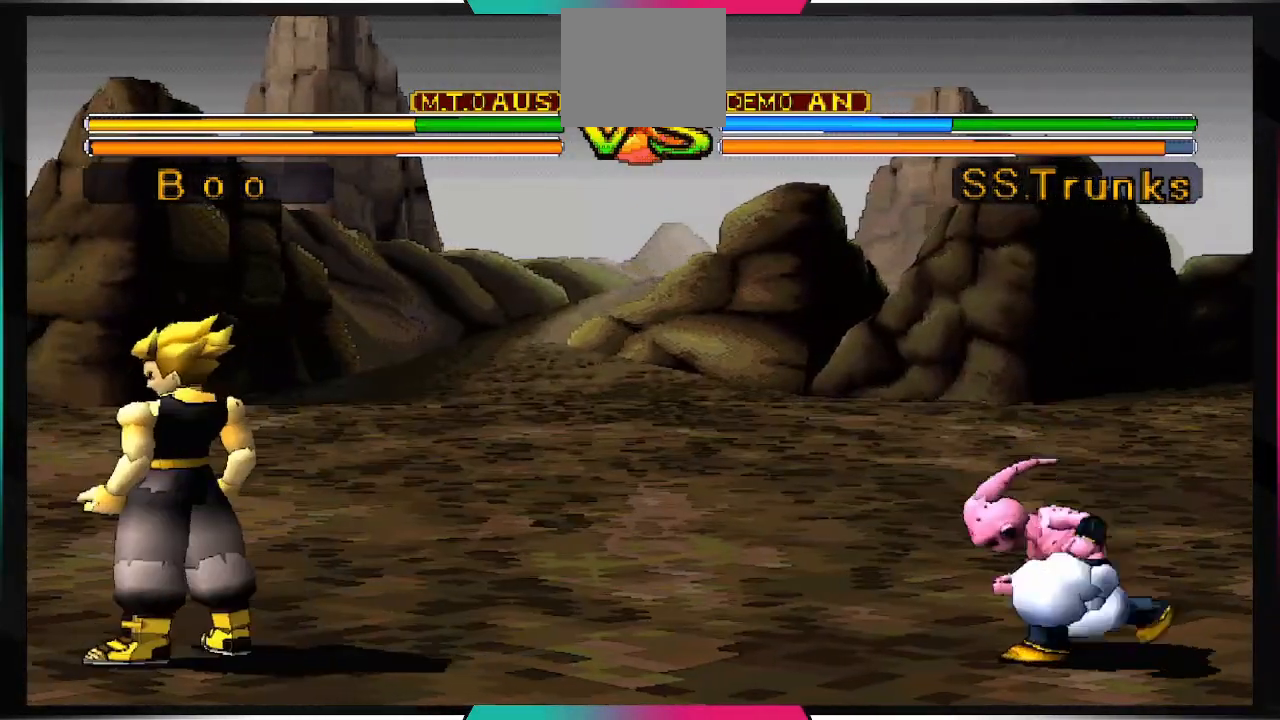
{"dt_ms": 500, "buttons": [], "left_stick": "center", "right_stick": "center", "events": [[33, "DPAD_LEFT", "up"], [33, "TRIANGLE", "down"], [167, "TRIANGLE", "up"]]}
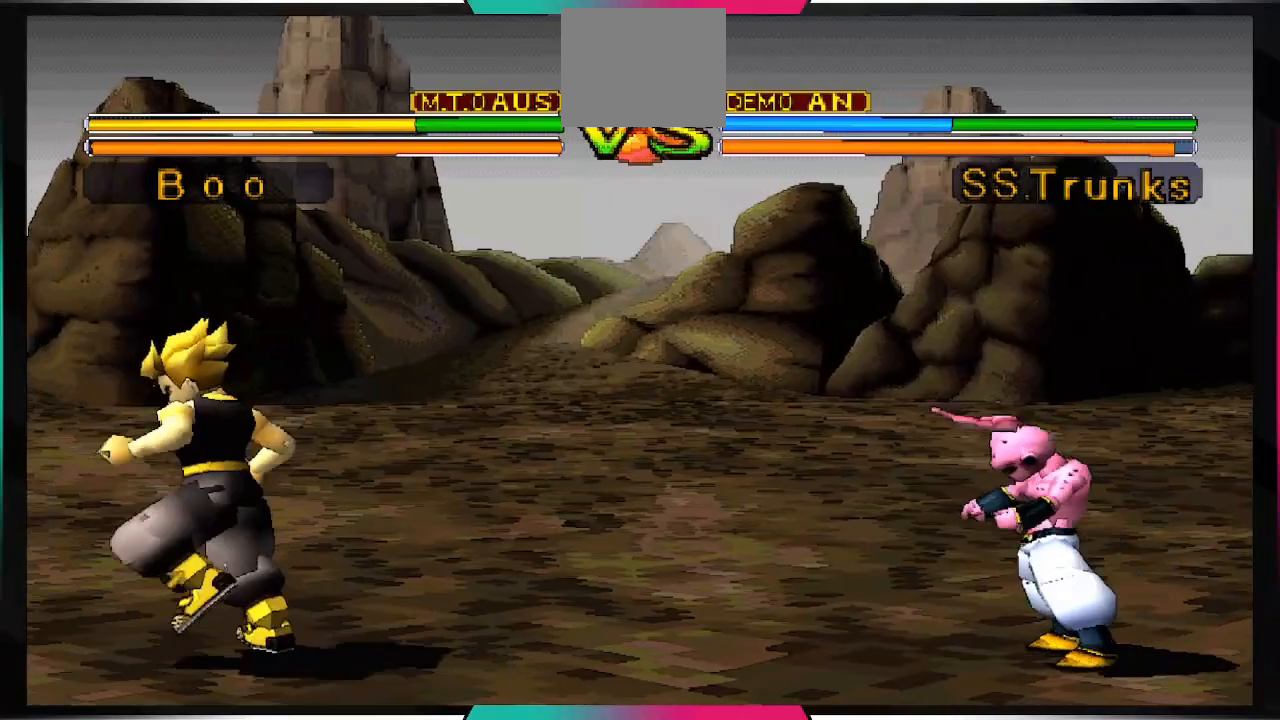
{"dt_ms": 500, "buttons": [], "left_stick": "center", "right_stick": "center", "events": []}
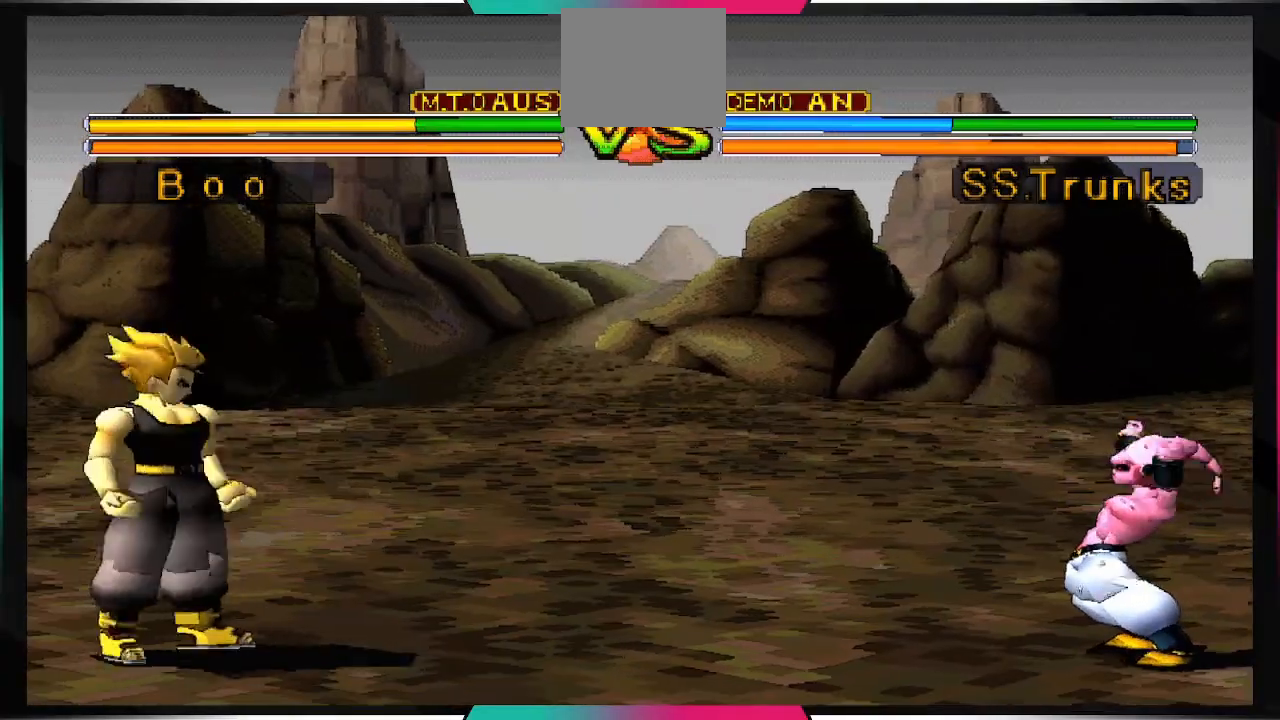
{"dt_ms": 500, "buttons": [], "left_stick": "center", "right_stick": "center", "events": []}
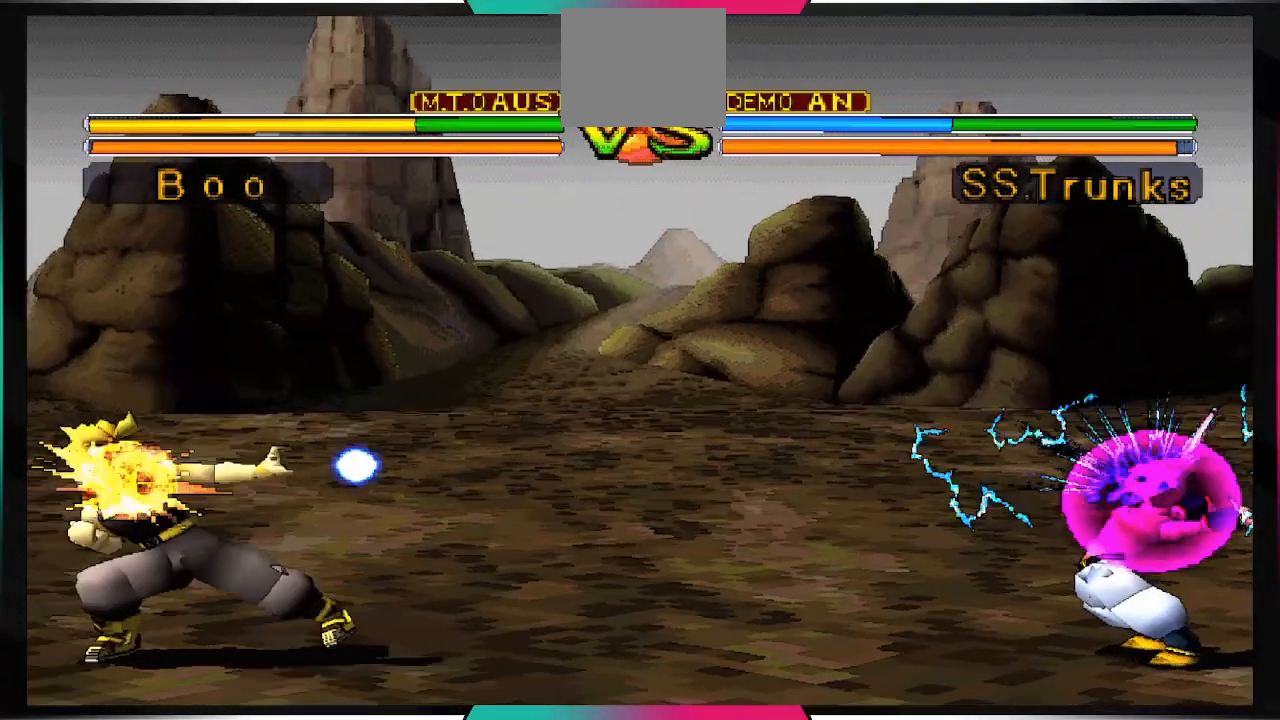
{"dt_ms": 500, "buttons": [], "left_stick": "center", "right_stick": "center", "events": []}
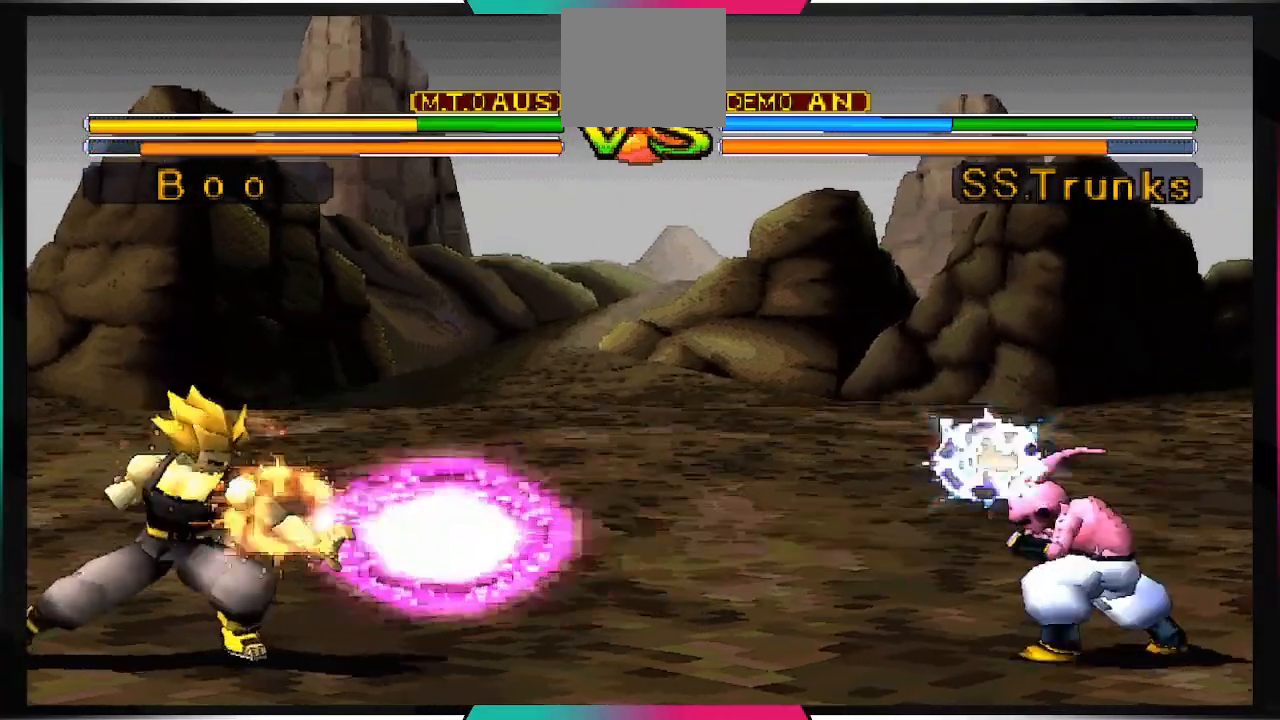
{"dt_ms": 500, "buttons": [], "left_stick": "center", "right_stick": "center", "events": []}
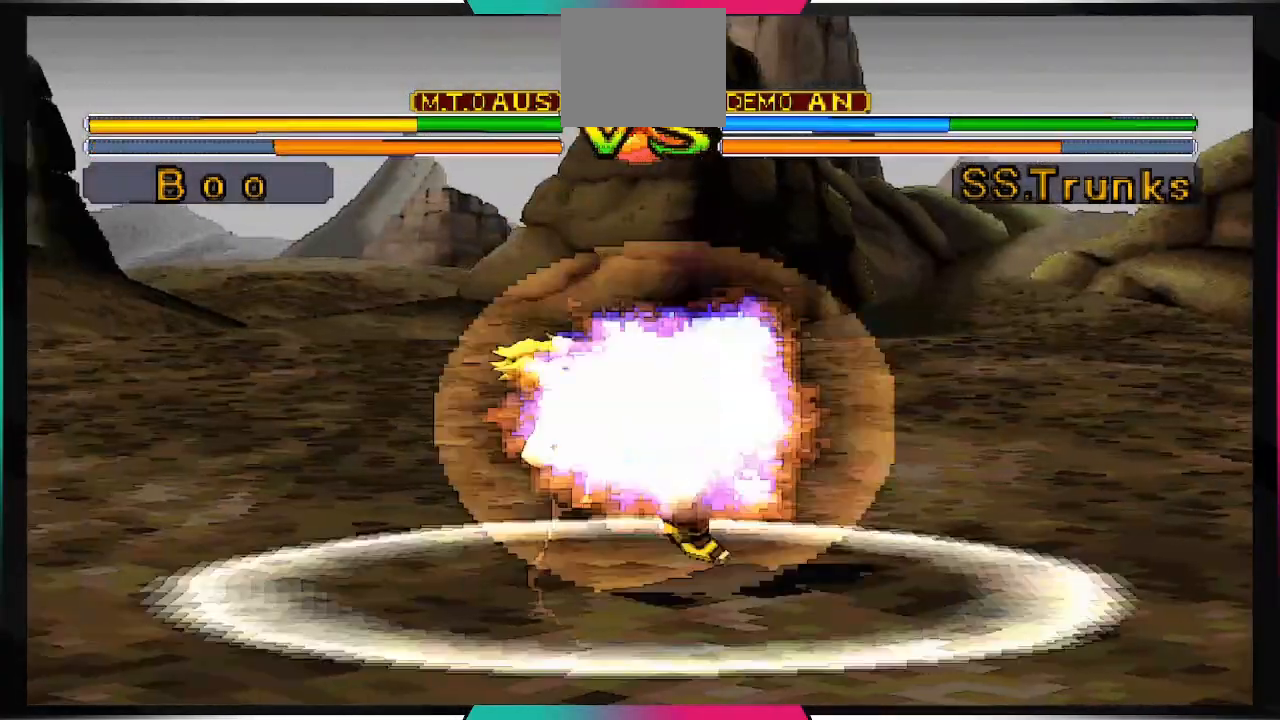
{"dt_ms": 500, "buttons": [], "left_stick": "center", "right_stick": "center", "events": []}
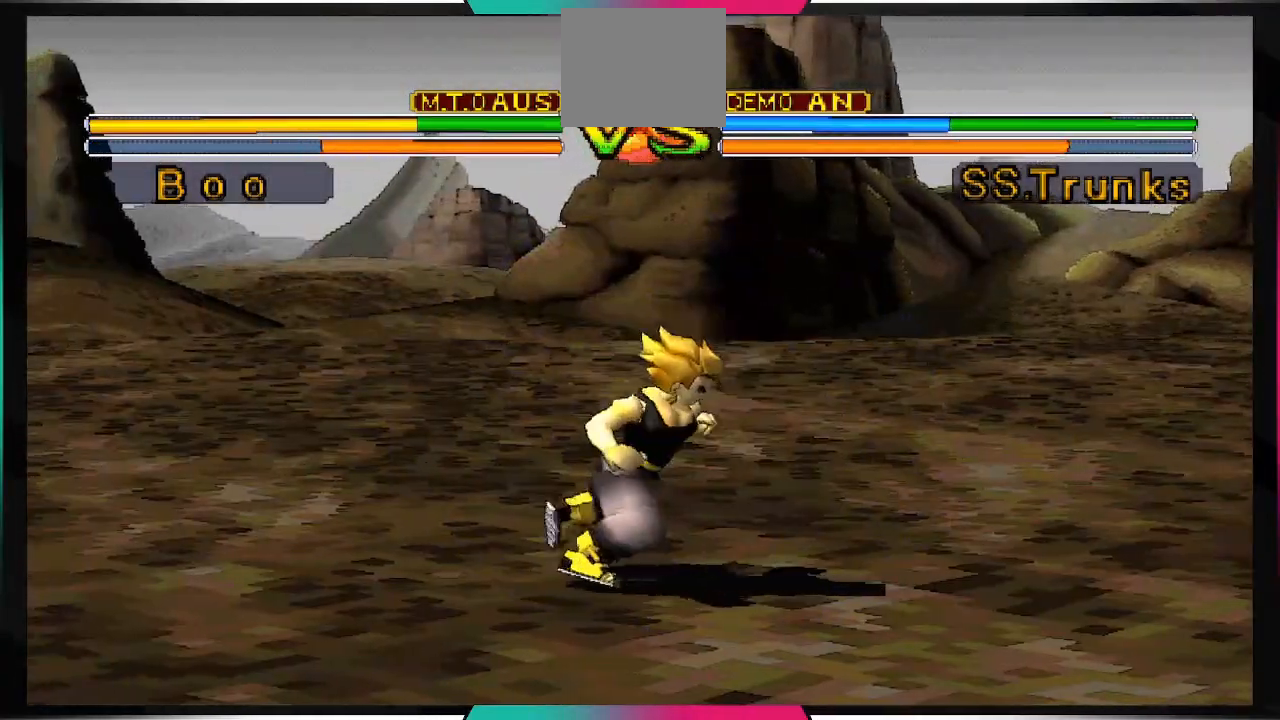
{"dt_ms": 500, "buttons": [], "left_stick": "center", "right_stick": "right", "events": [[33, "right_stick", "right"]]}